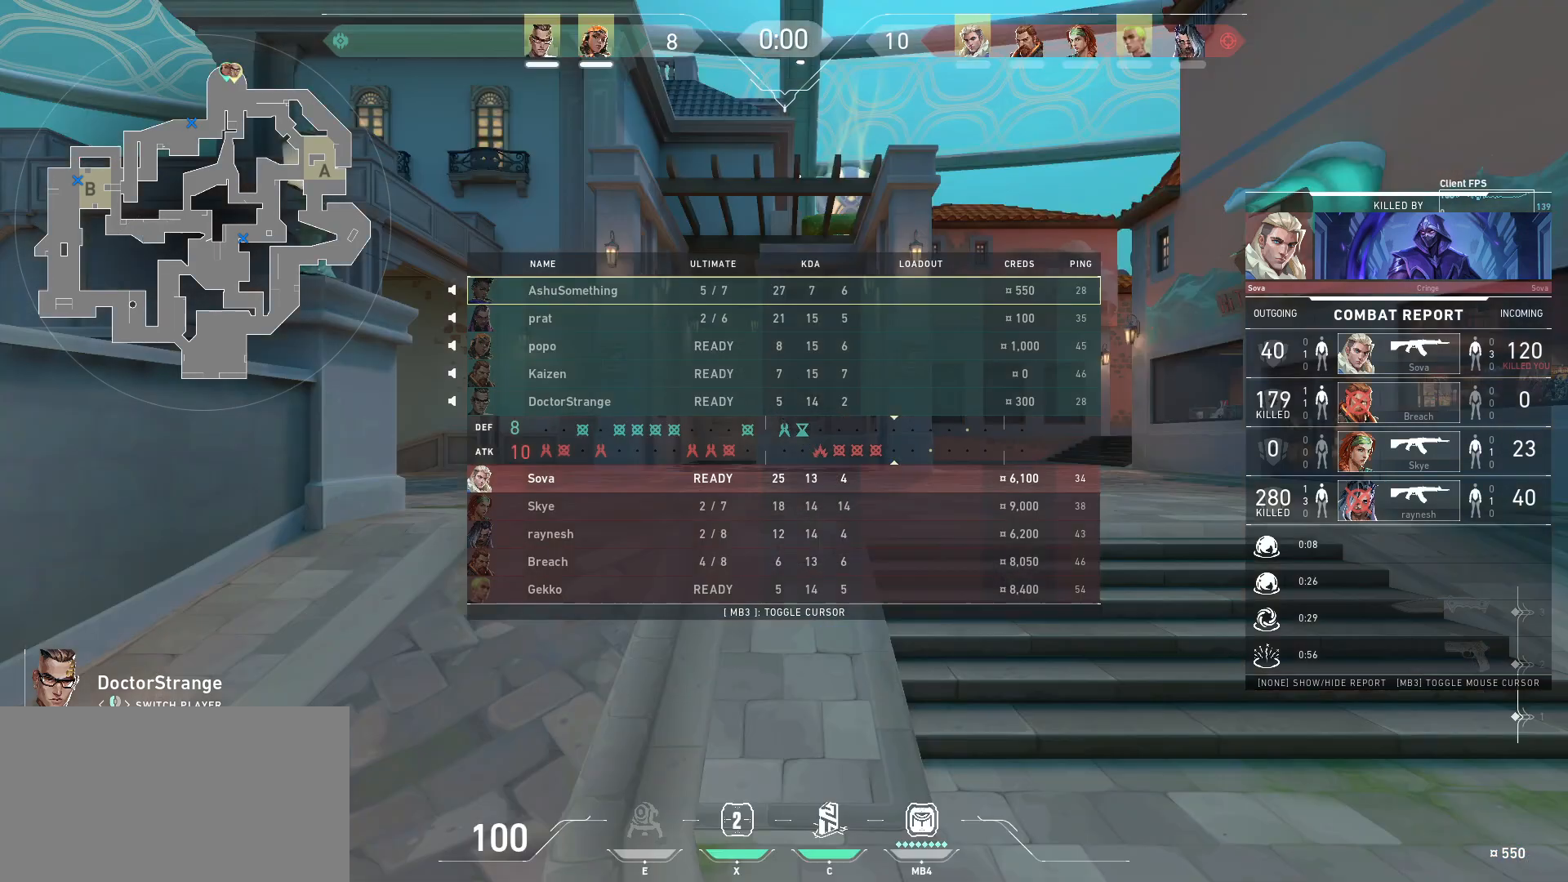
Gameplay with keyboard and mouse; each line is a JSON object with the keys and mouse buttons held at the frame after it. "events" lists presses ("down") and releases ("up") of "a", "ctrl", "d", "e", "q", "s", "shift", "space", "w", "mouse_left", "mouse_wheel", "mouse_right", "mouse_mb4" and "mouse_mb5" between this image and that frame as [ms after this image, input, new state], when the widget could be followed in between. "mouse_left", "mouse_wheel", "mouse_right", "mouse_mb4", "mouse_mb5" = the "left", "wheel", "right", "mb4", "mb5" buttons of the "mouse" list. No other keys are recorded. "wheel" means that the mouse wheel is clicked or scrolled. Mouse movement is not recorded.
{"keys": [], "mouse": [], "events": []}
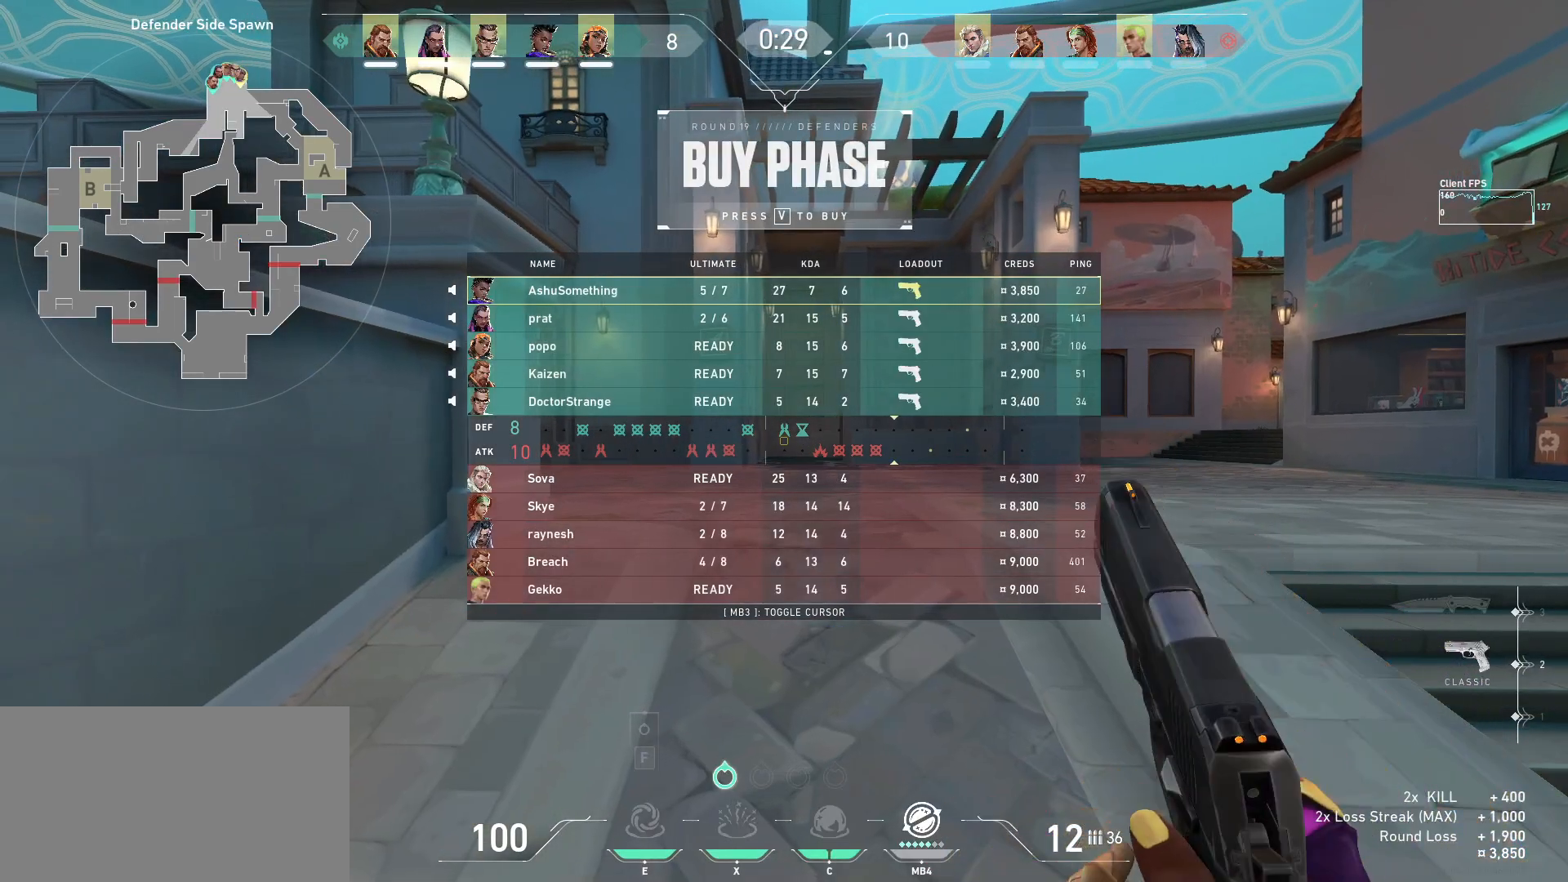
{"keys": ["w"], "mouse": [], "events": [[233, "w", "down"]]}
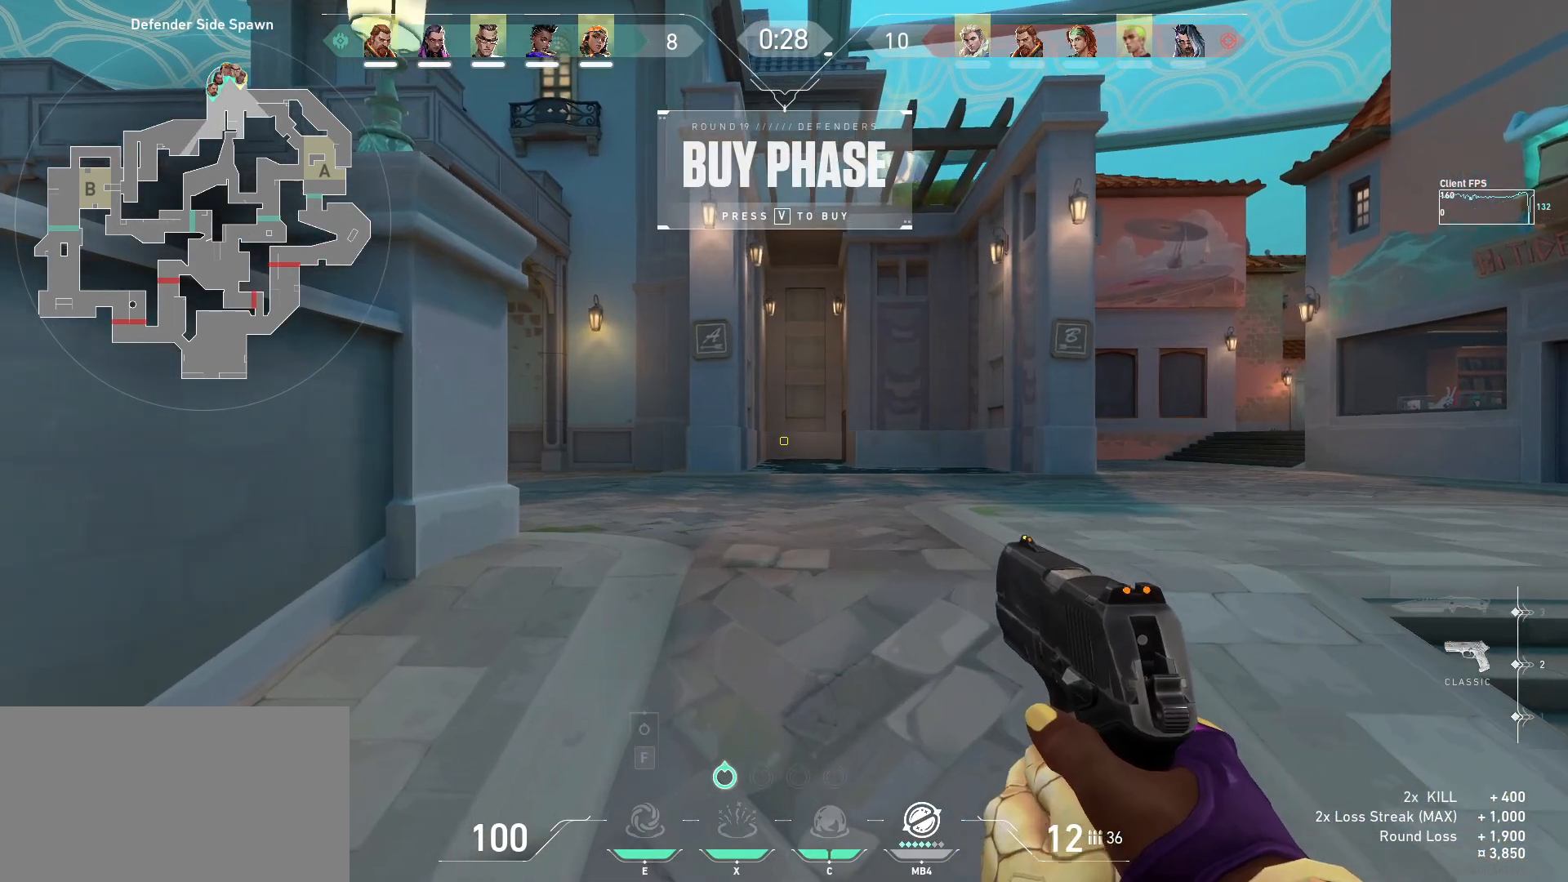
{"keys": ["w"], "mouse": [], "events": []}
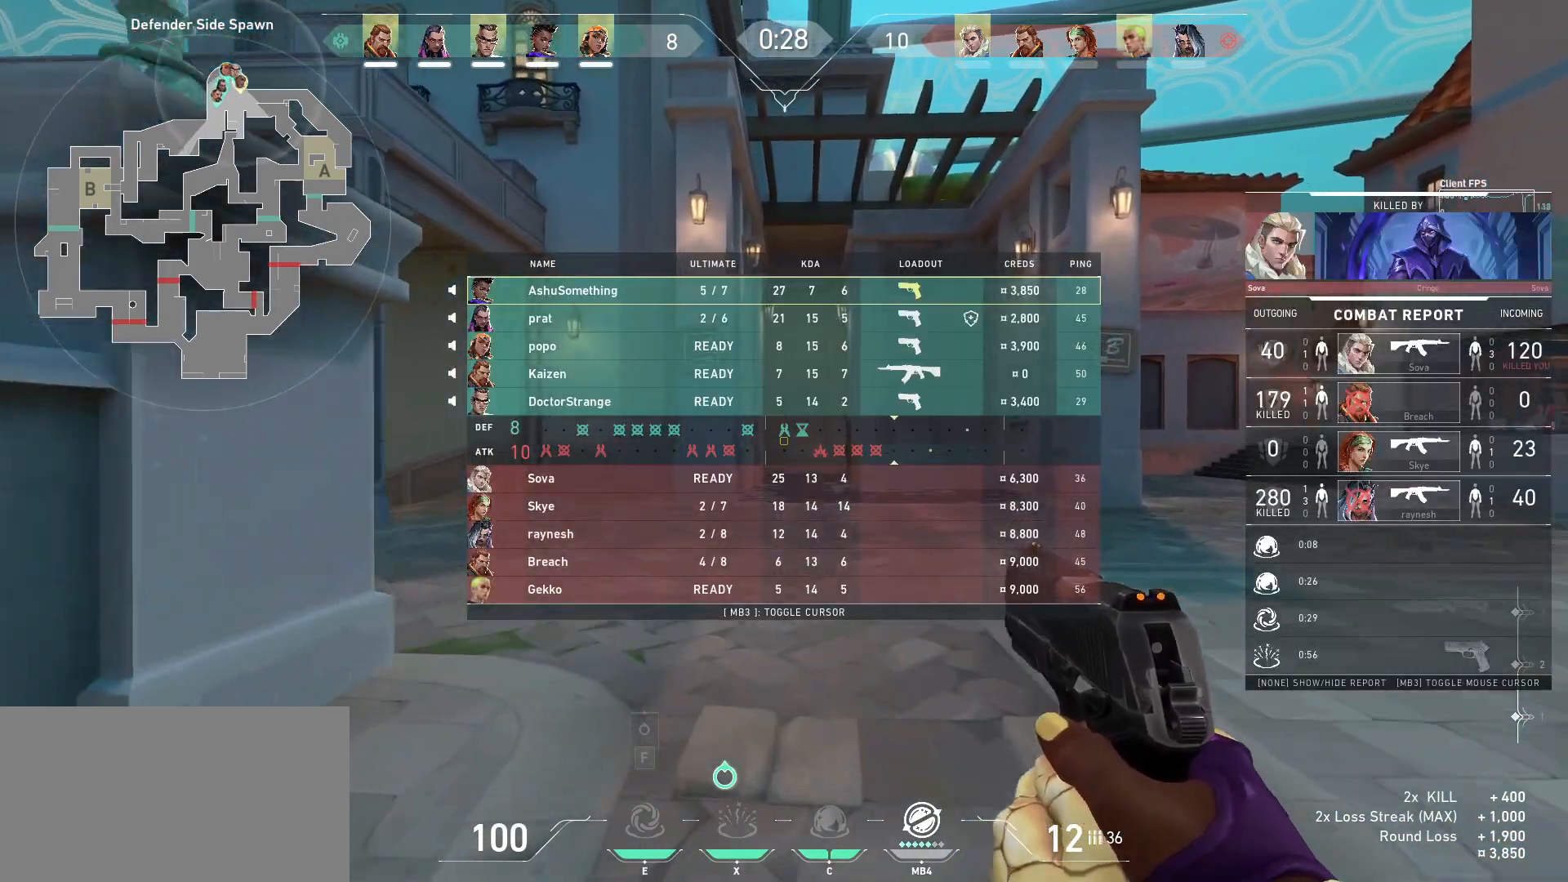
{"keys": ["d", "w"], "mouse": [], "events": [[183, "d", "down"]]}
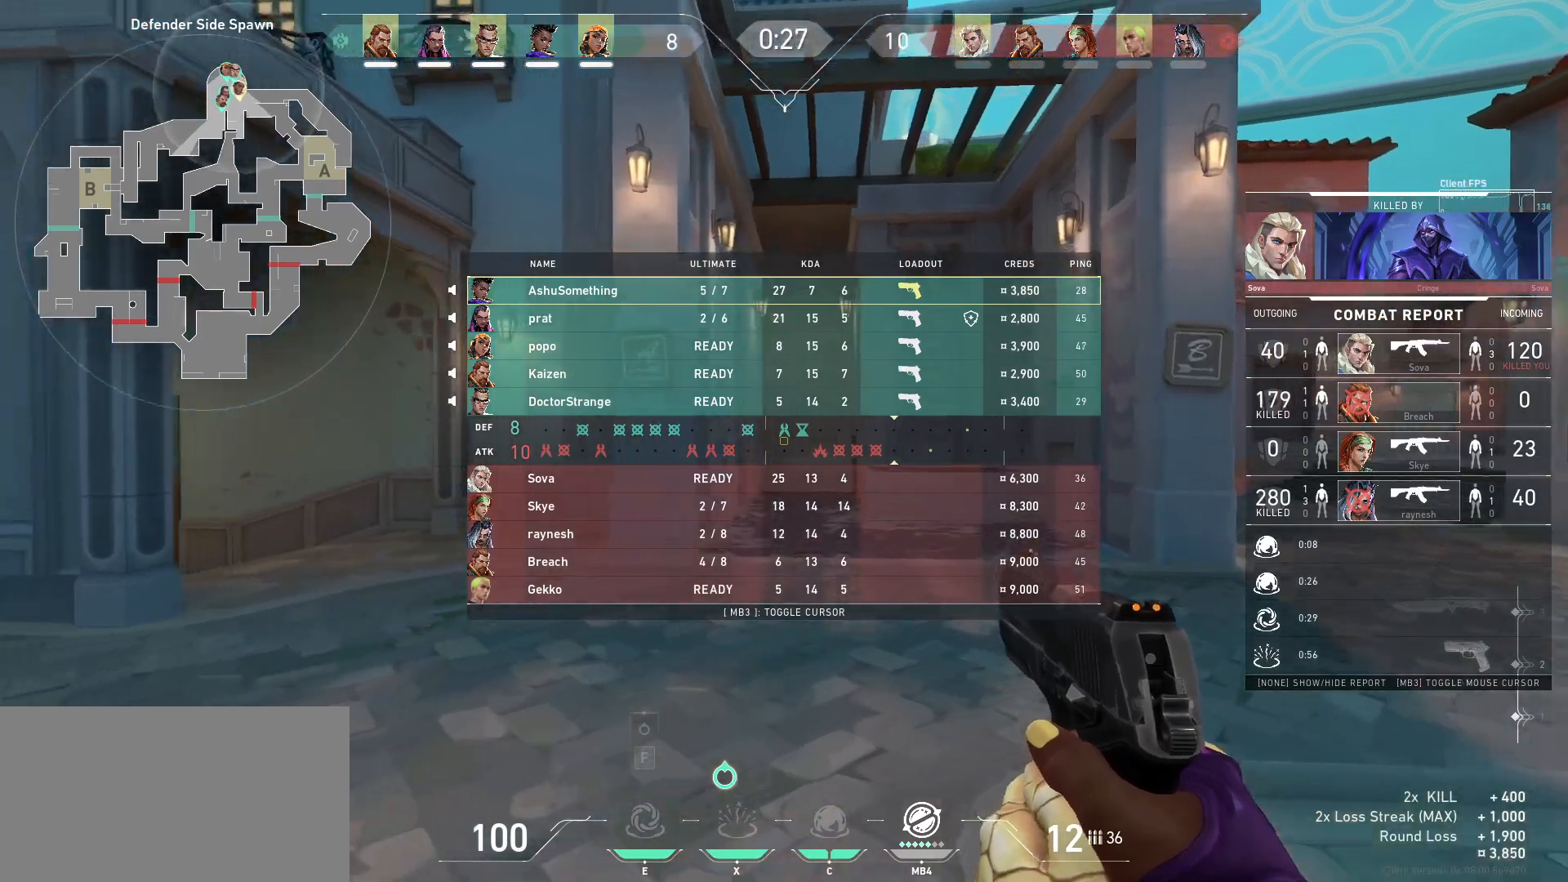
{"keys": ["w"], "mouse": [], "events": [[483, "d", "up"]]}
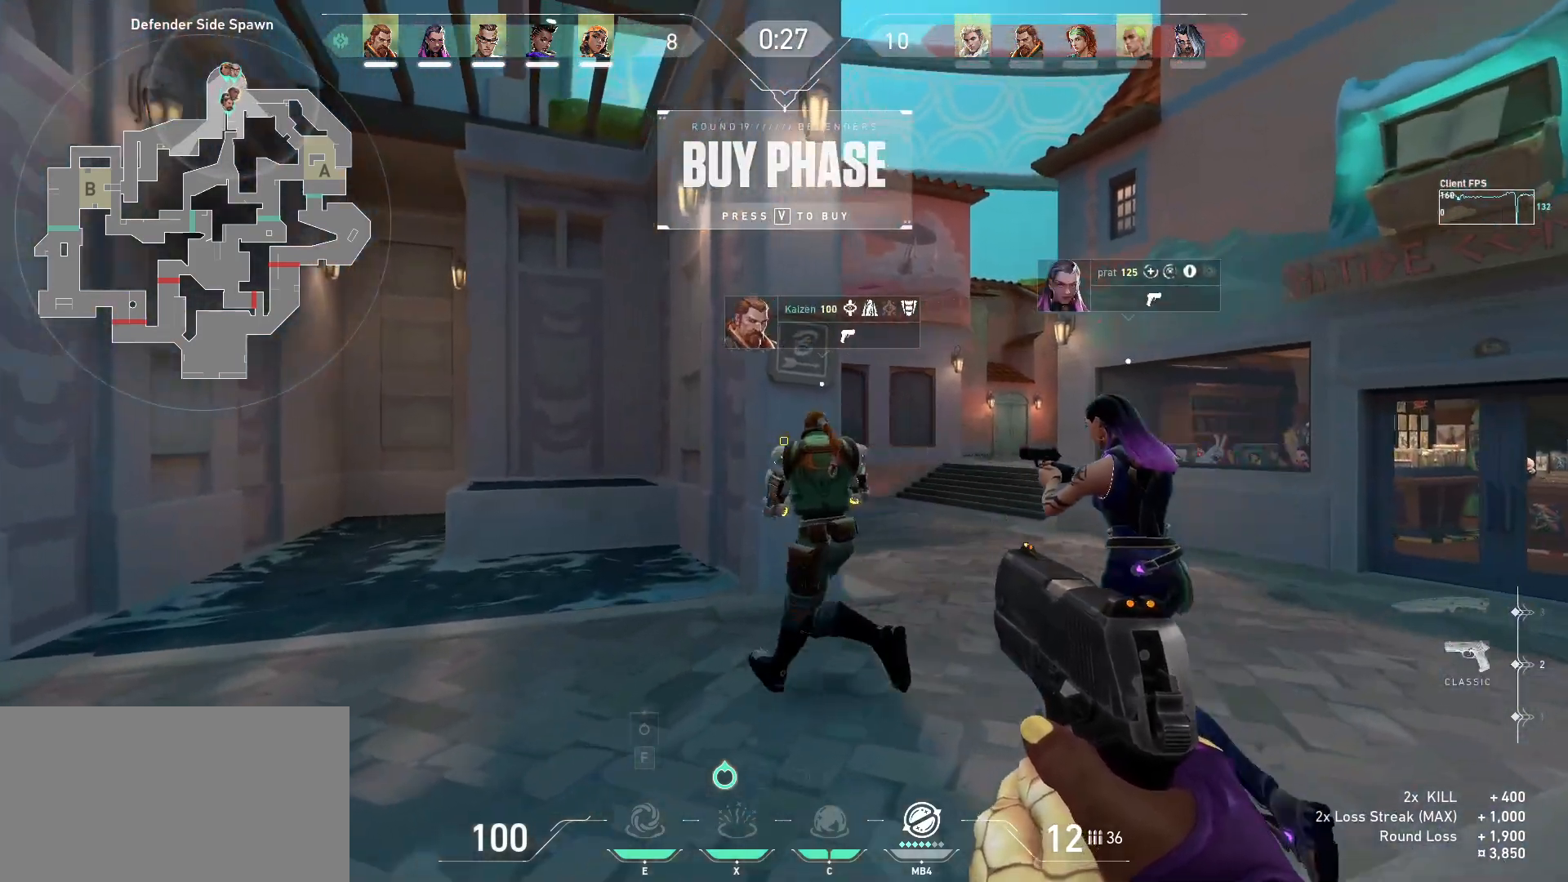
{"keys": ["w"], "mouse": [], "events": [[50, "w", "up"], [283, "w", "down"]]}
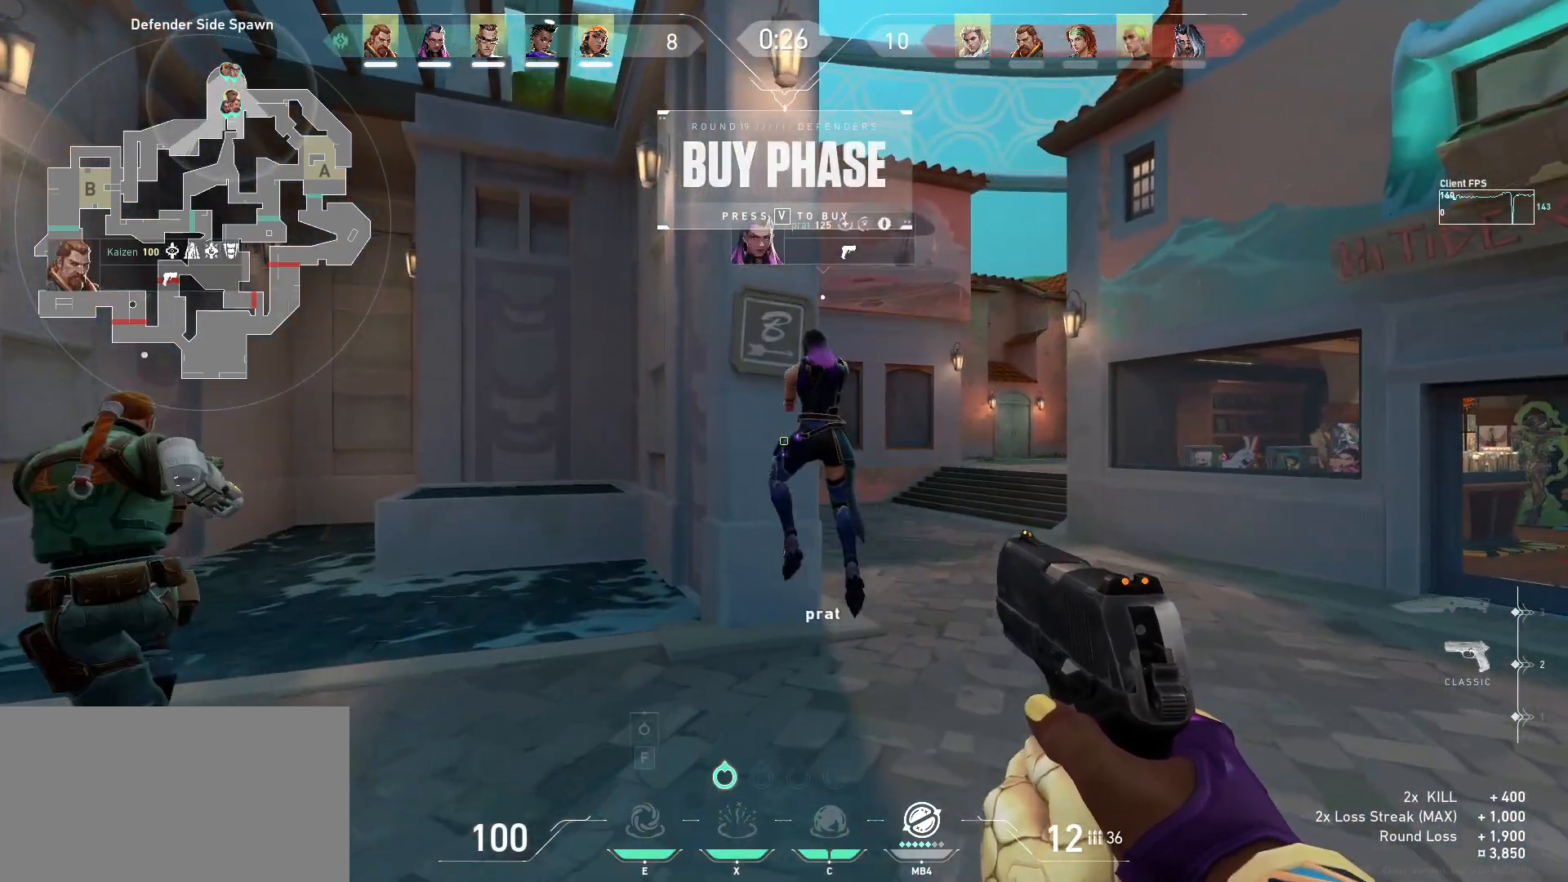
{"keys": ["s"], "mouse": [], "events": [[150, "w", "up"], [350, "s", "down"]]}
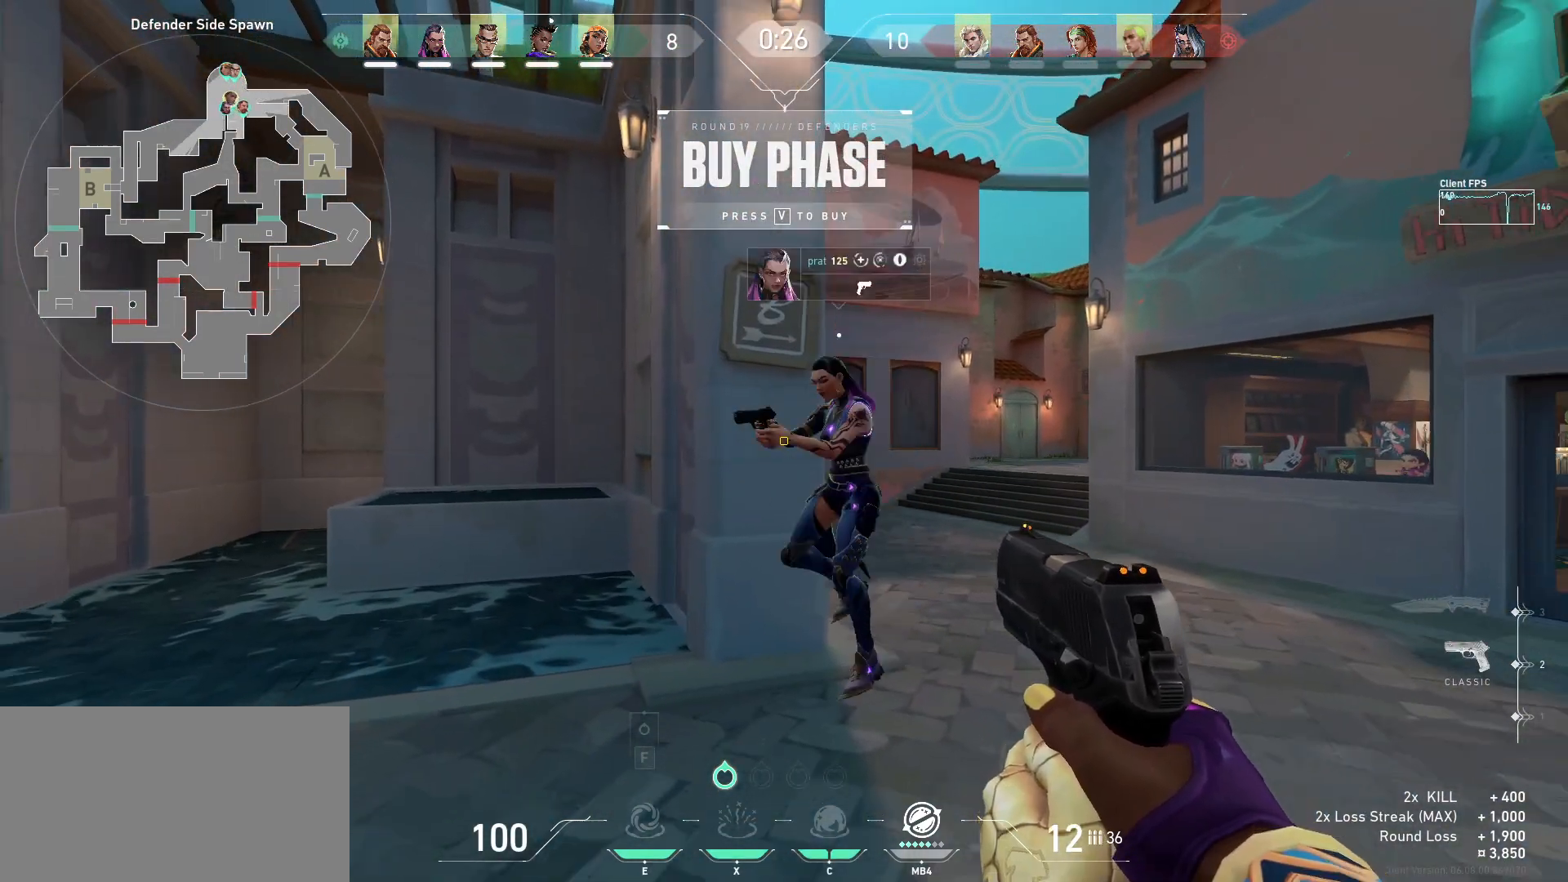
{"keys": [], "mouse": [], "events": [[133, "s", "up"]]}
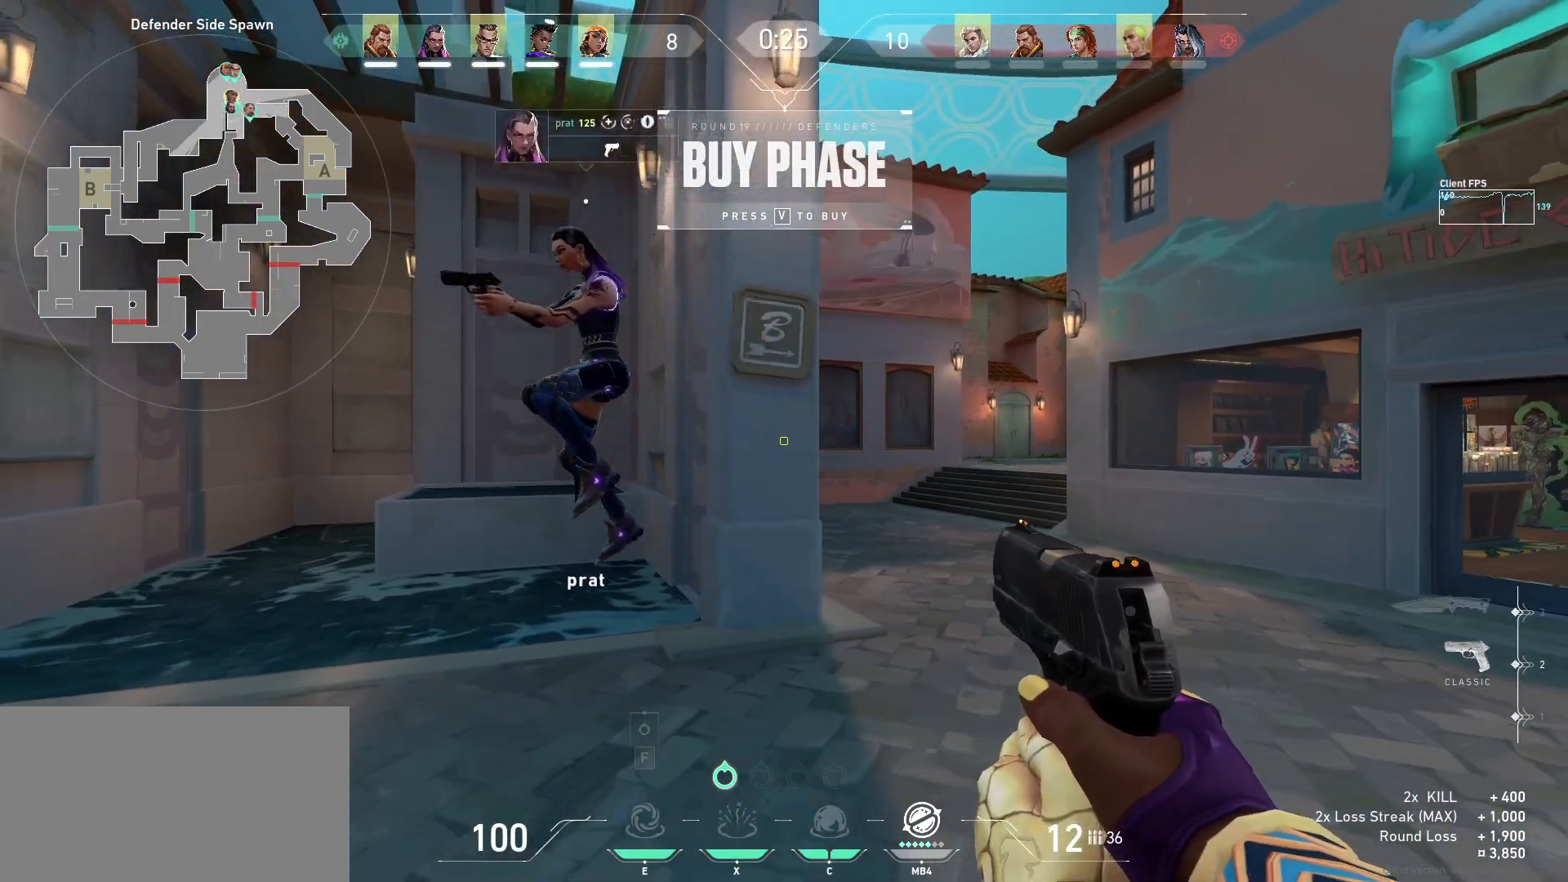
{"keys": [], "mouse": [], "events": []}
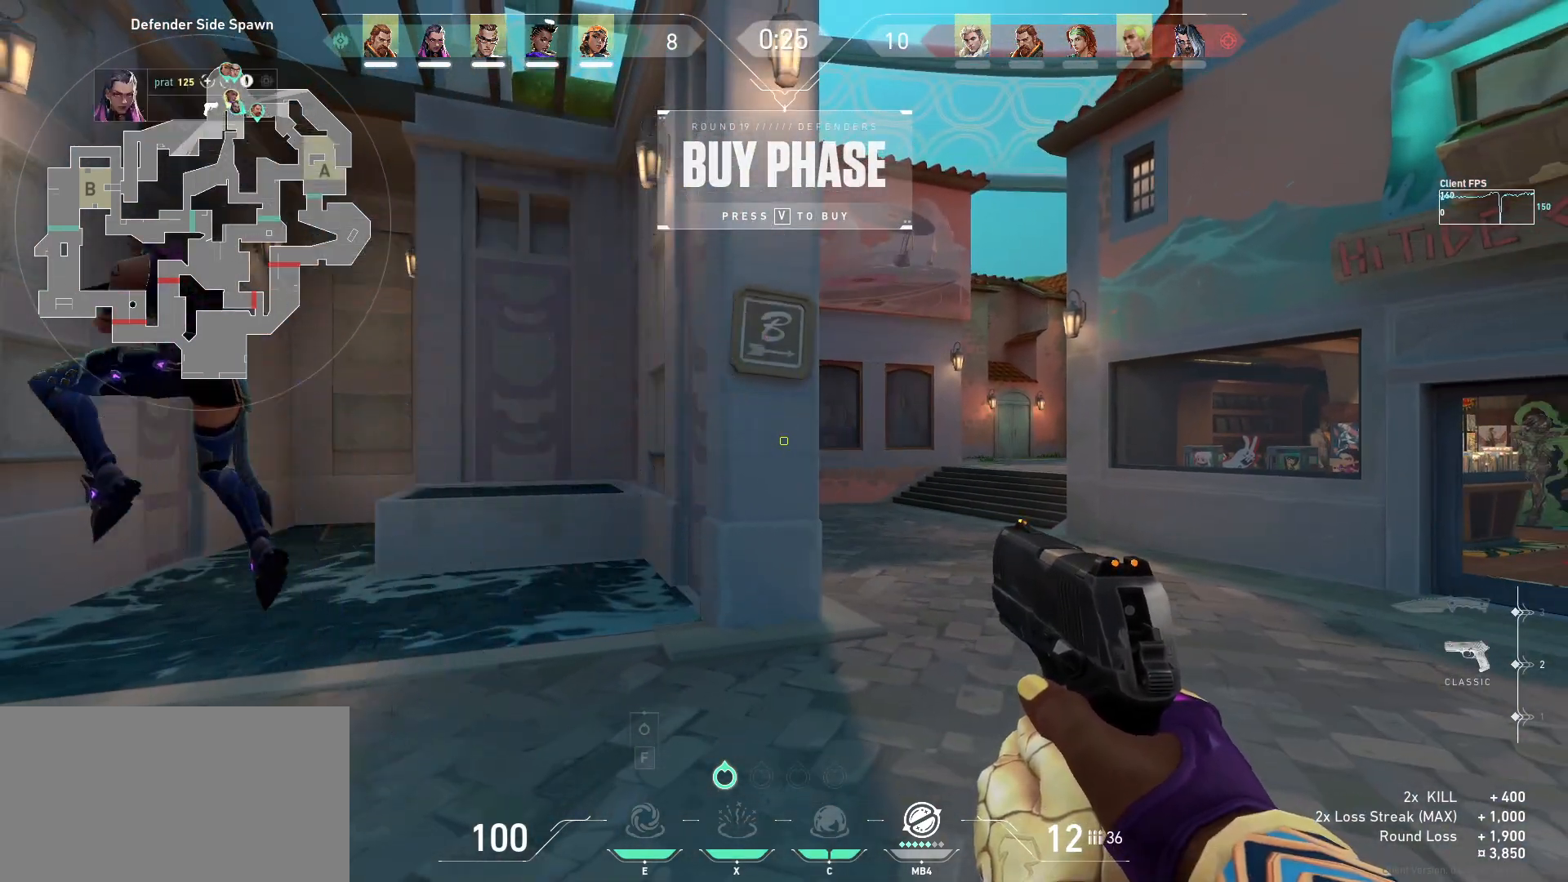
{"keys": [], "mouse": [], "events": []}
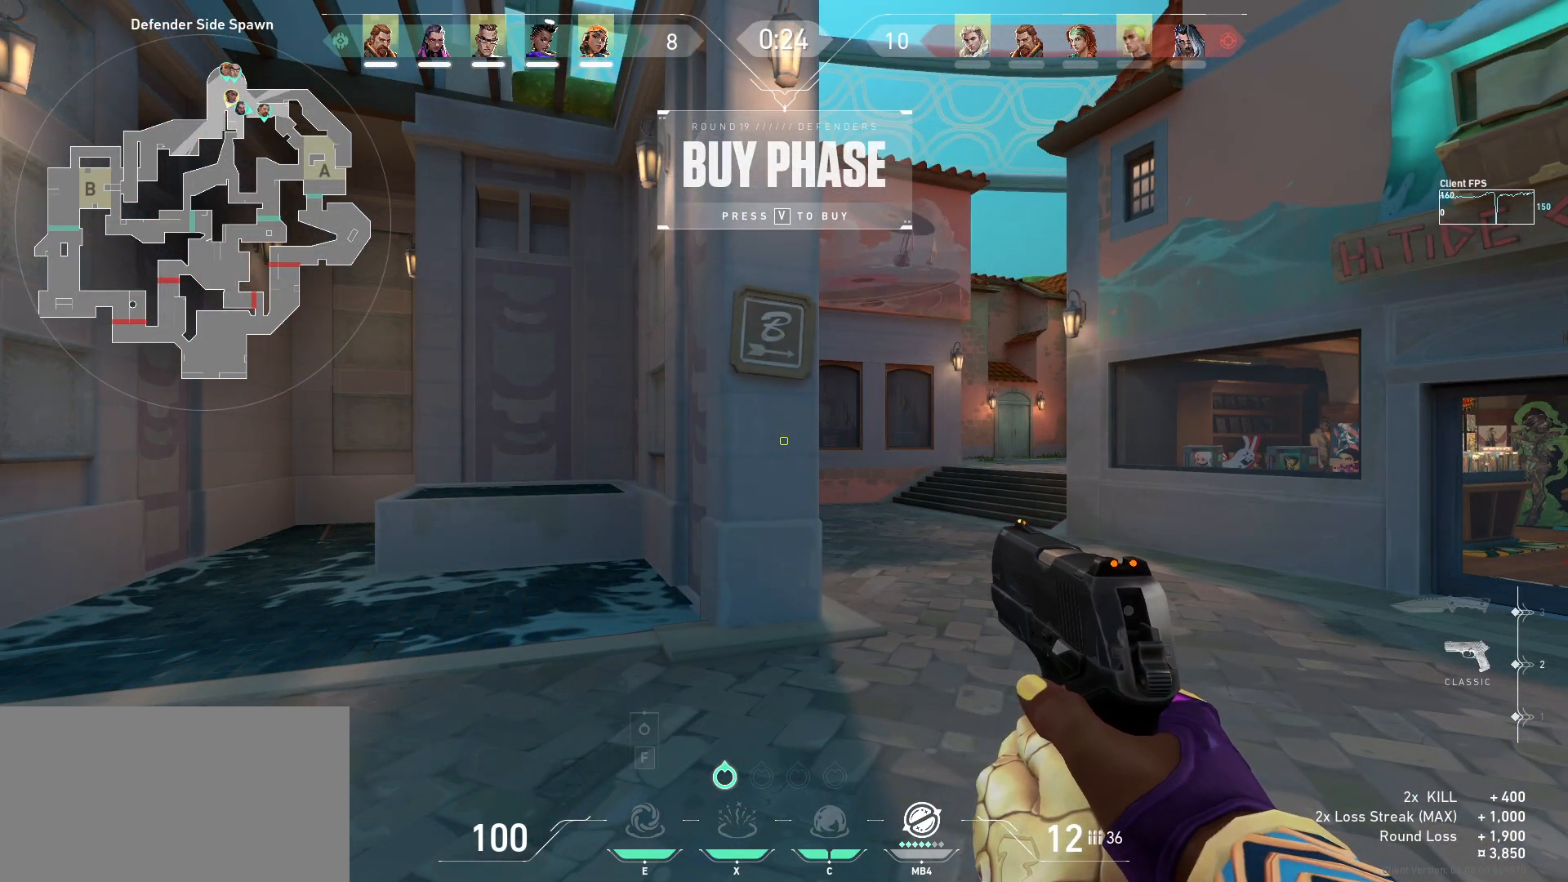
{"keys": [], "mouse": [], "events": []}
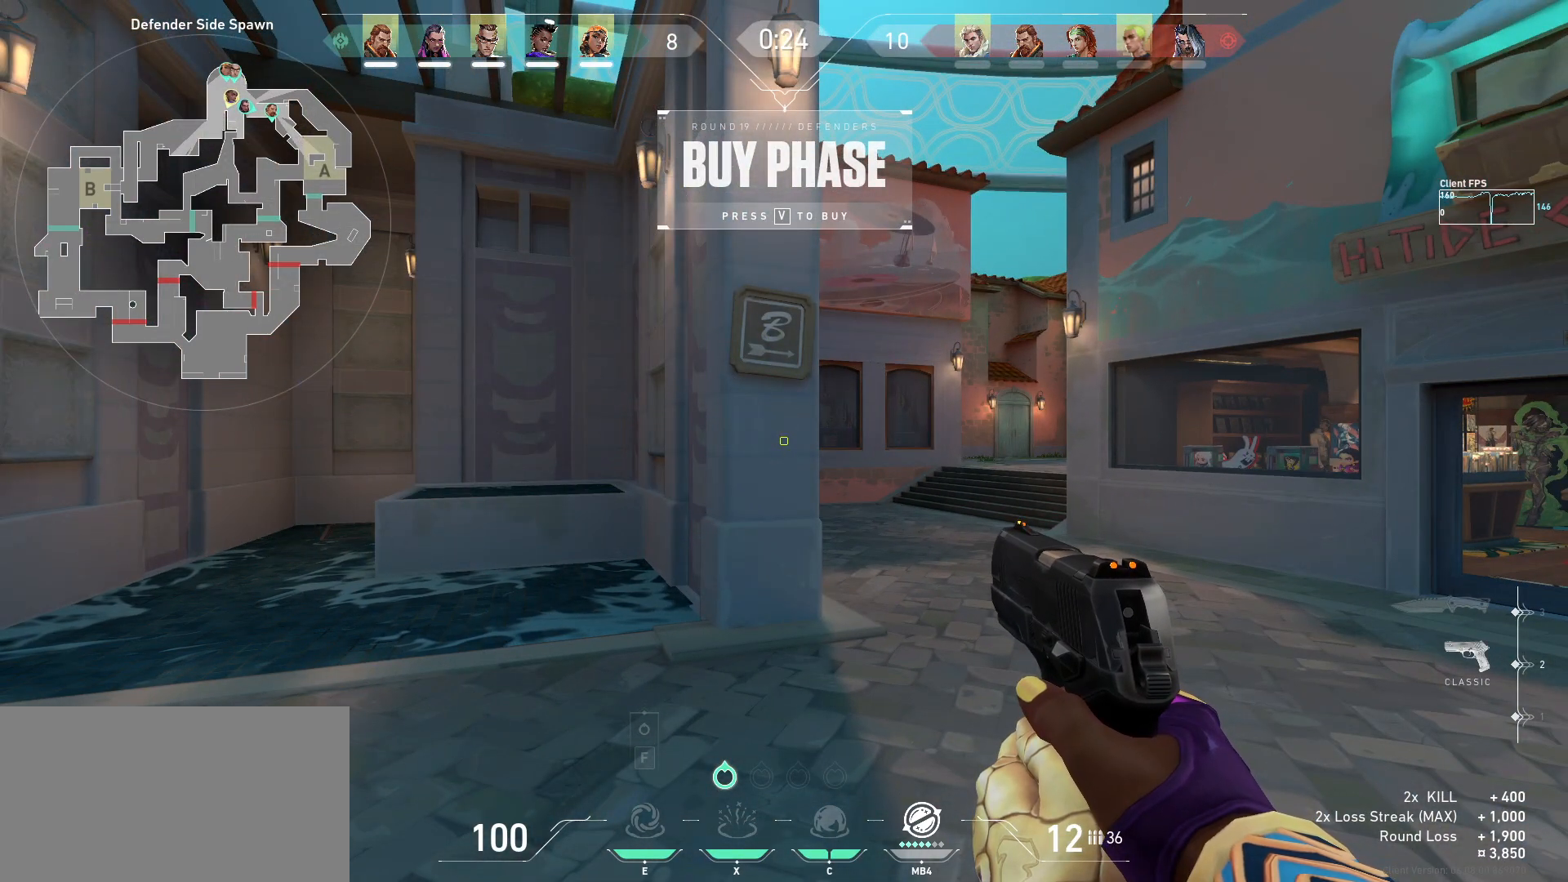
{"keys": [], "mouse": [], "events": []}
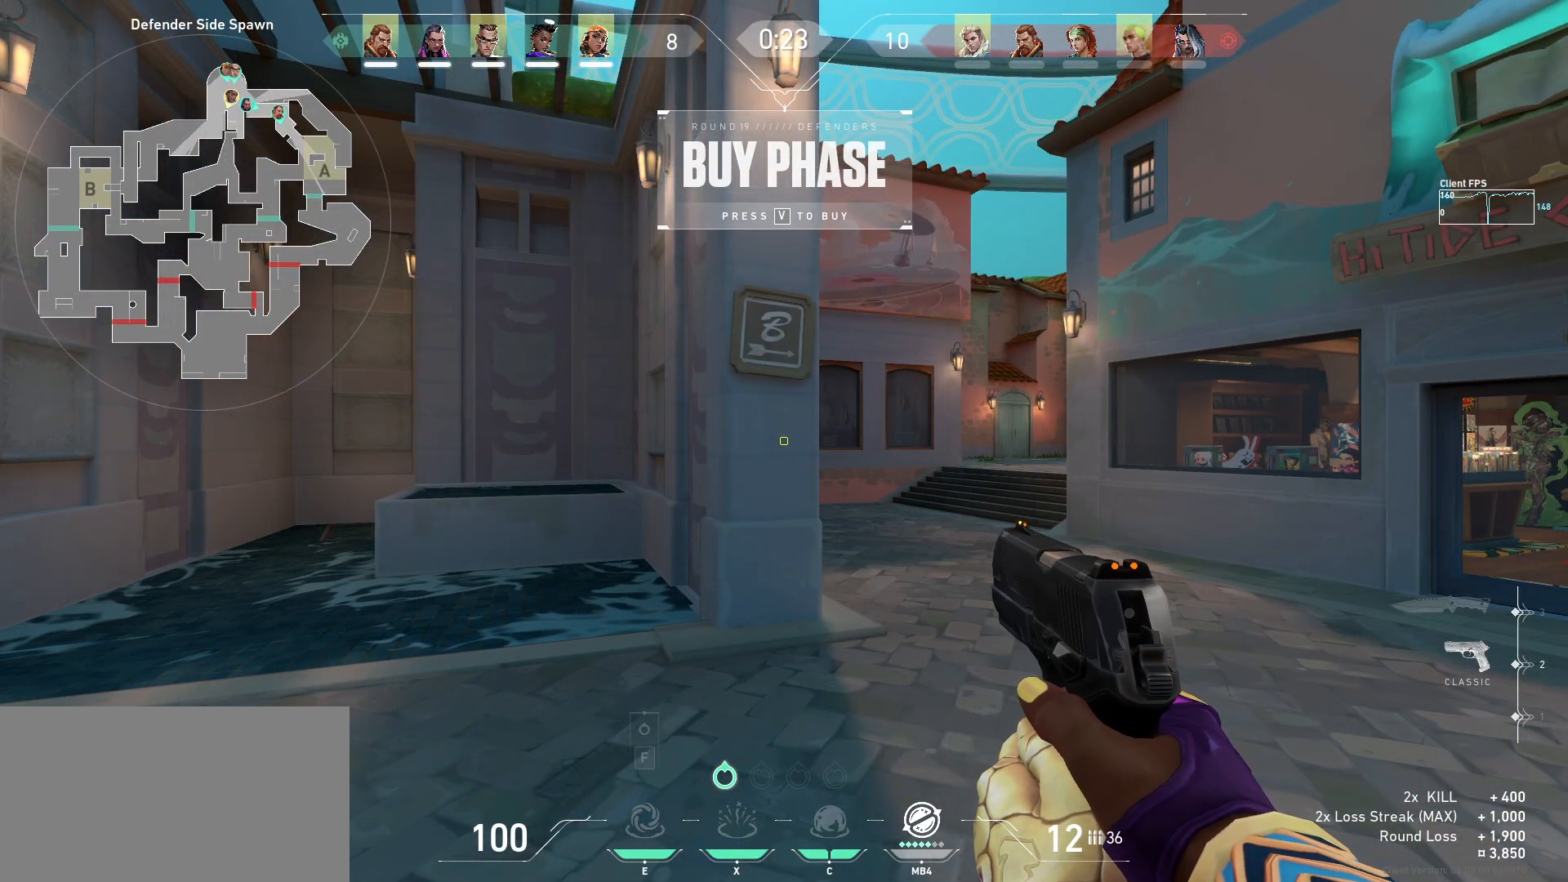
{"keys": ["a"], "mouse": [], "events": [[467, "a", "down"]]}
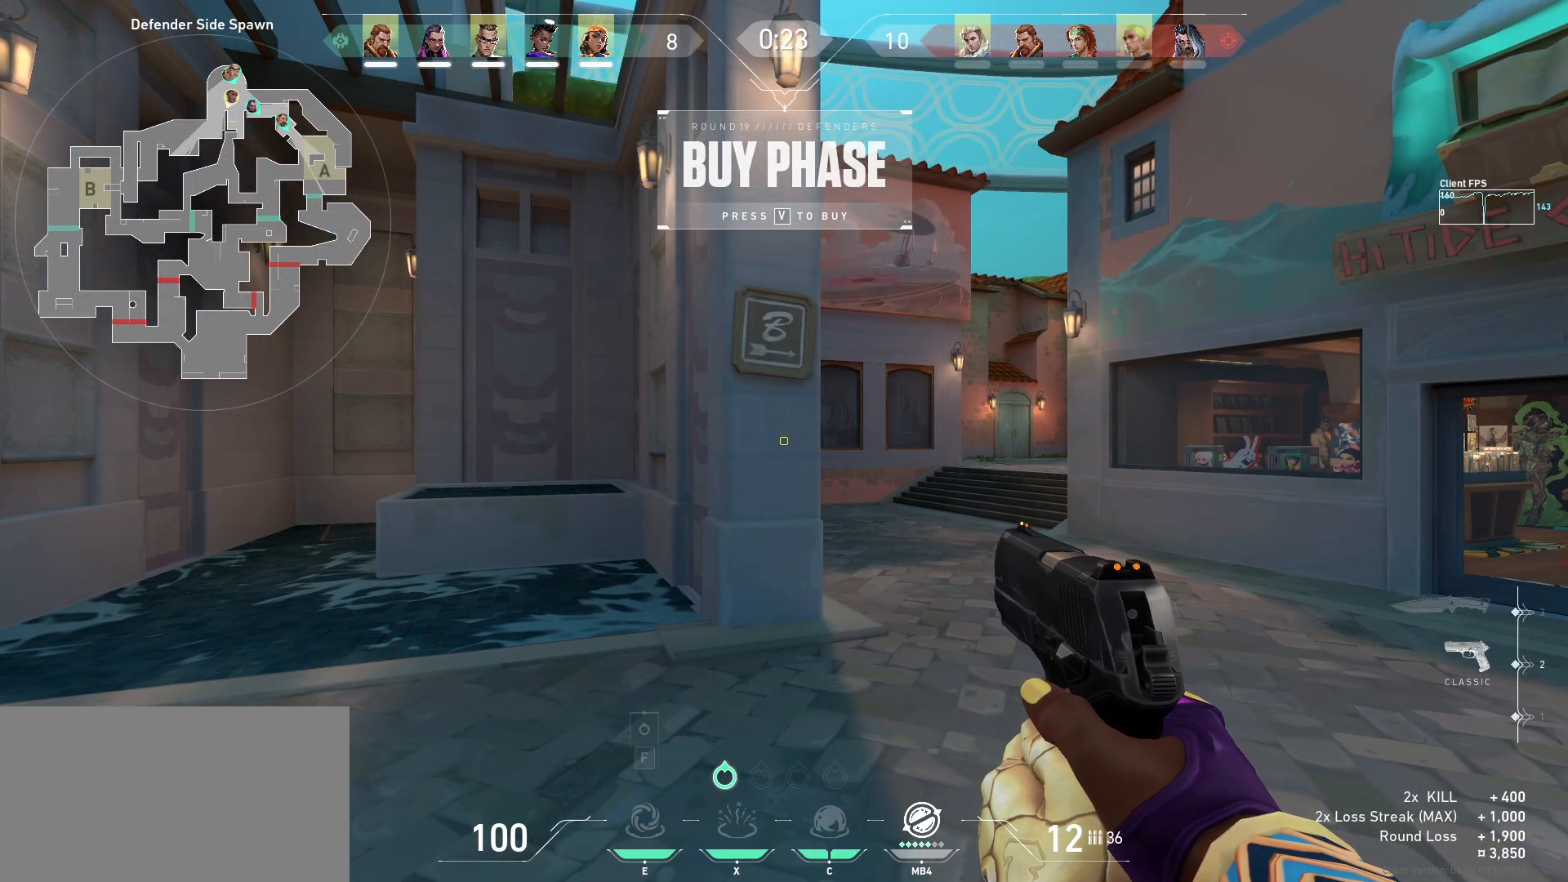
{"keys": [], "mouse": [], "events": [[250, "a", "up"]]}